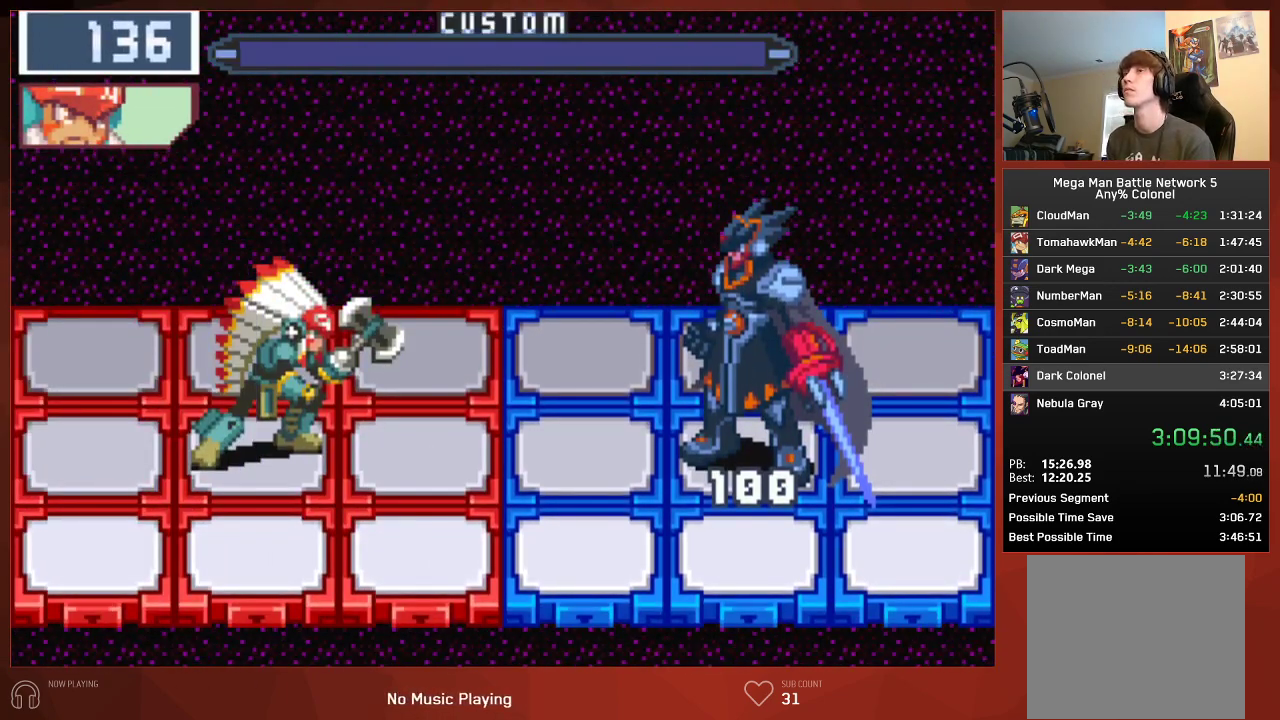
Gameplay with a controller (PlayStation layout); each line is a JSON object with the inputs held at the frame after it. "events" lists button and stick changes between this image and that frame as [ms after this image, input, new state], when the widget could be followed in between. Not read: SELECT.
{"buttons": ["CIRCLE", "DPAD_RIGHT"], "left_stick": "center", "right_stick": "center", "events": []}
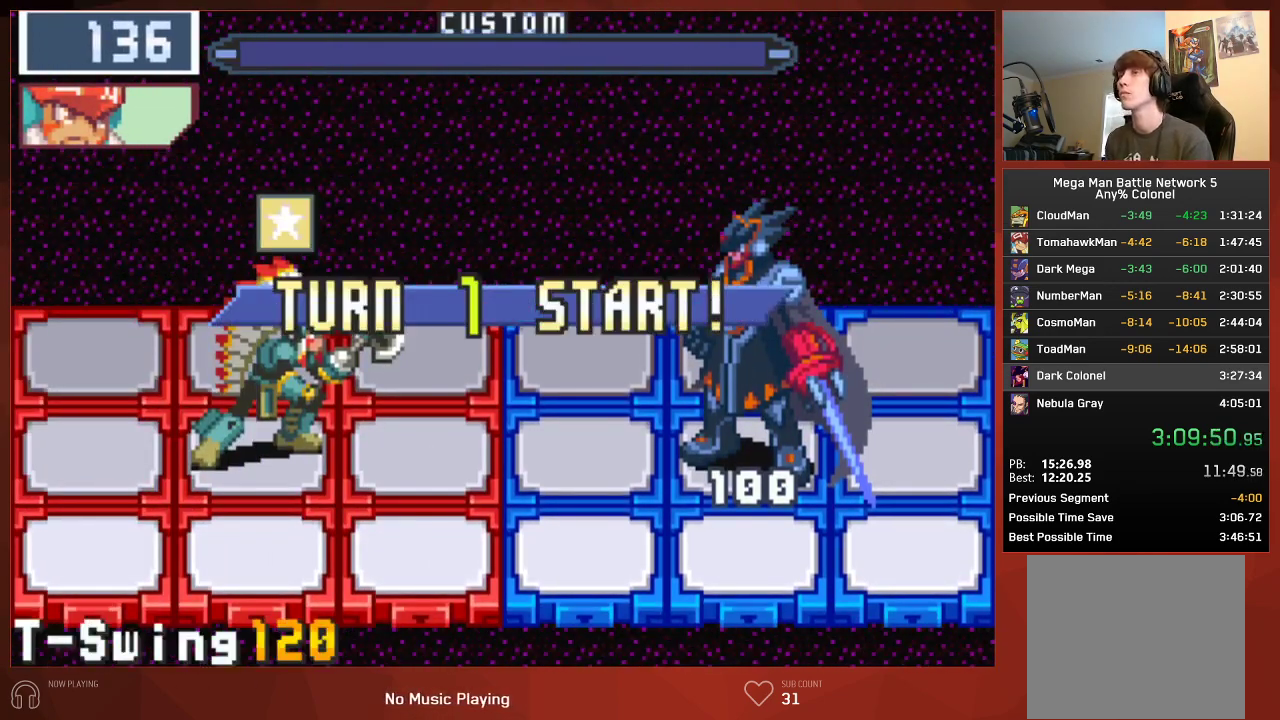
{"buttons": ["CIRCLE", "DPAD_RIGHT"], "left_stick": "center", "right_stick": "center", "events": []}
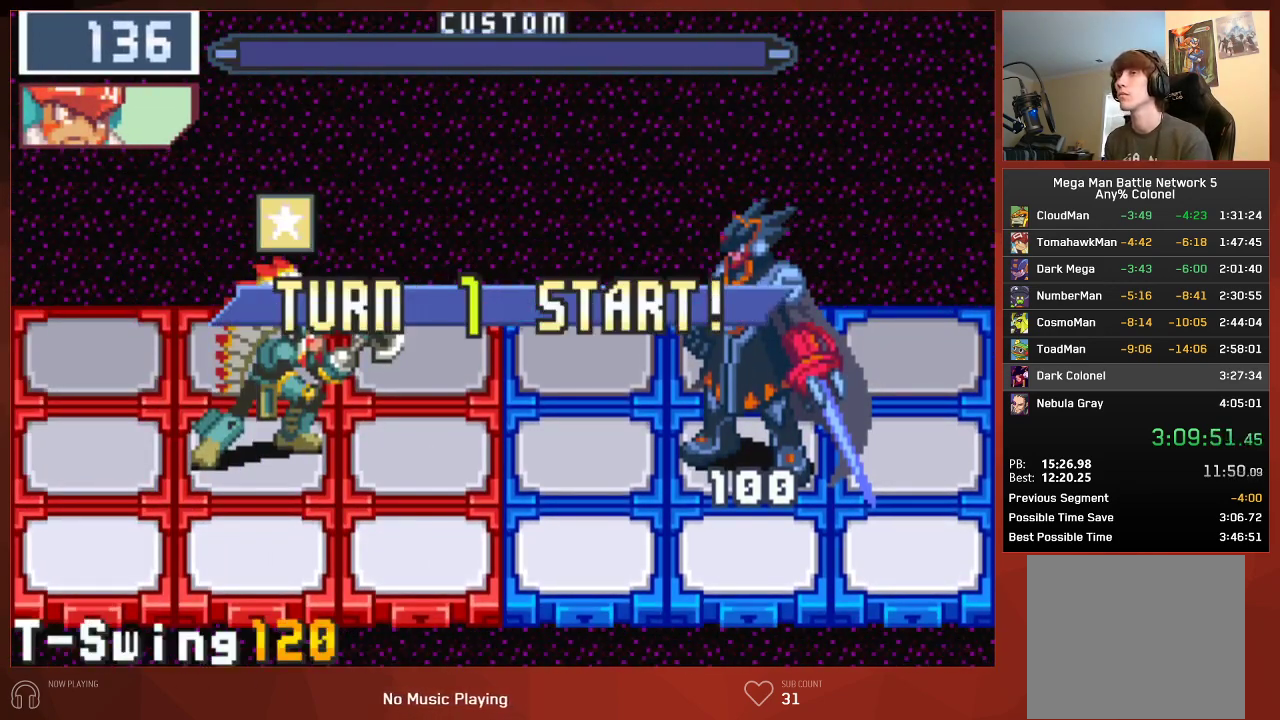
{"buttons": ["CIRCLE"], "left_stick": "center", "right_stick": "center", "events": [[450, "DPAD_RIGHT", "up"]]}
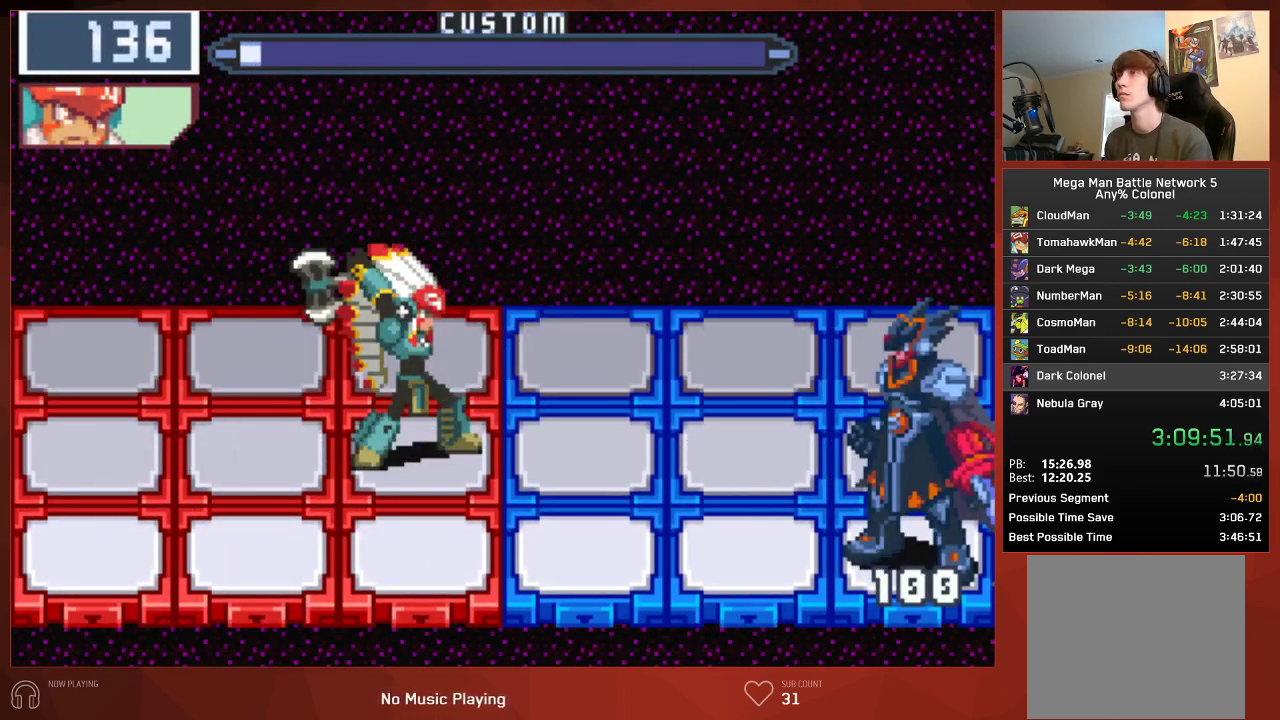
{"buttons": ["CIRCLE"], "left_stick": "center", "right_stick": "center", "events": []}
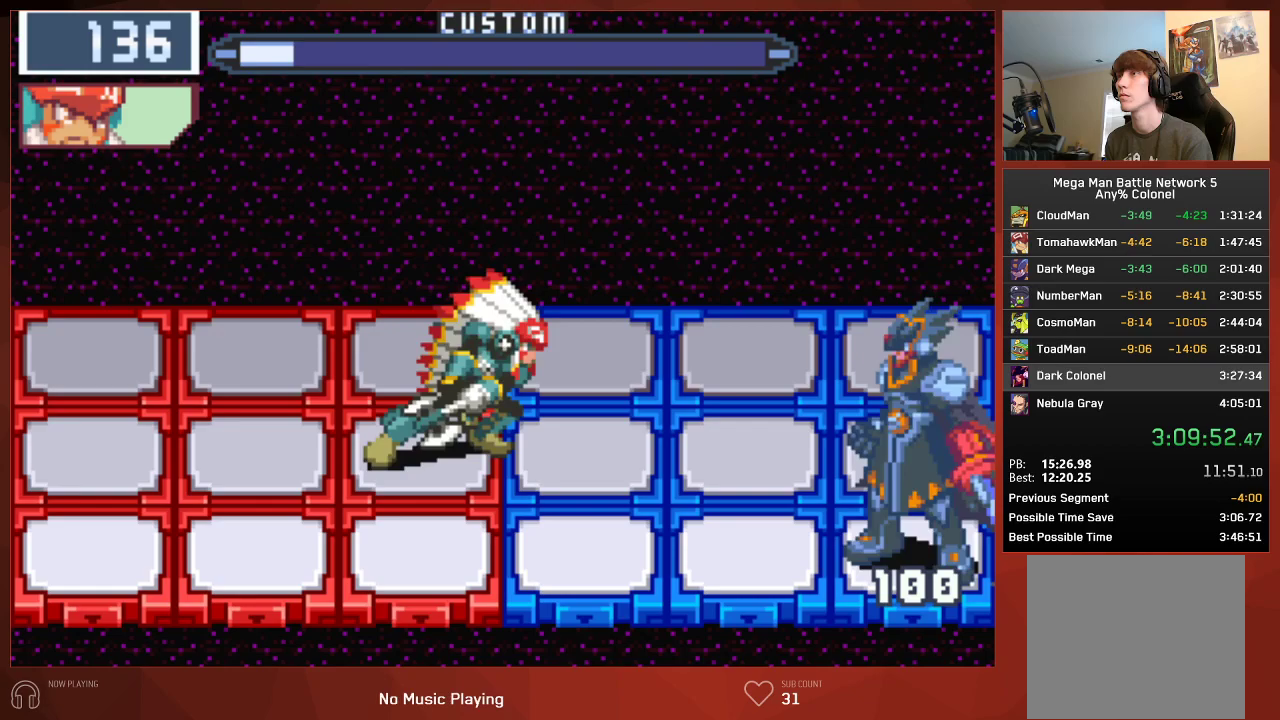
{"buttons": ["CIRCLE"], "left_stick": "center", "right_stick": "center", "events": []}
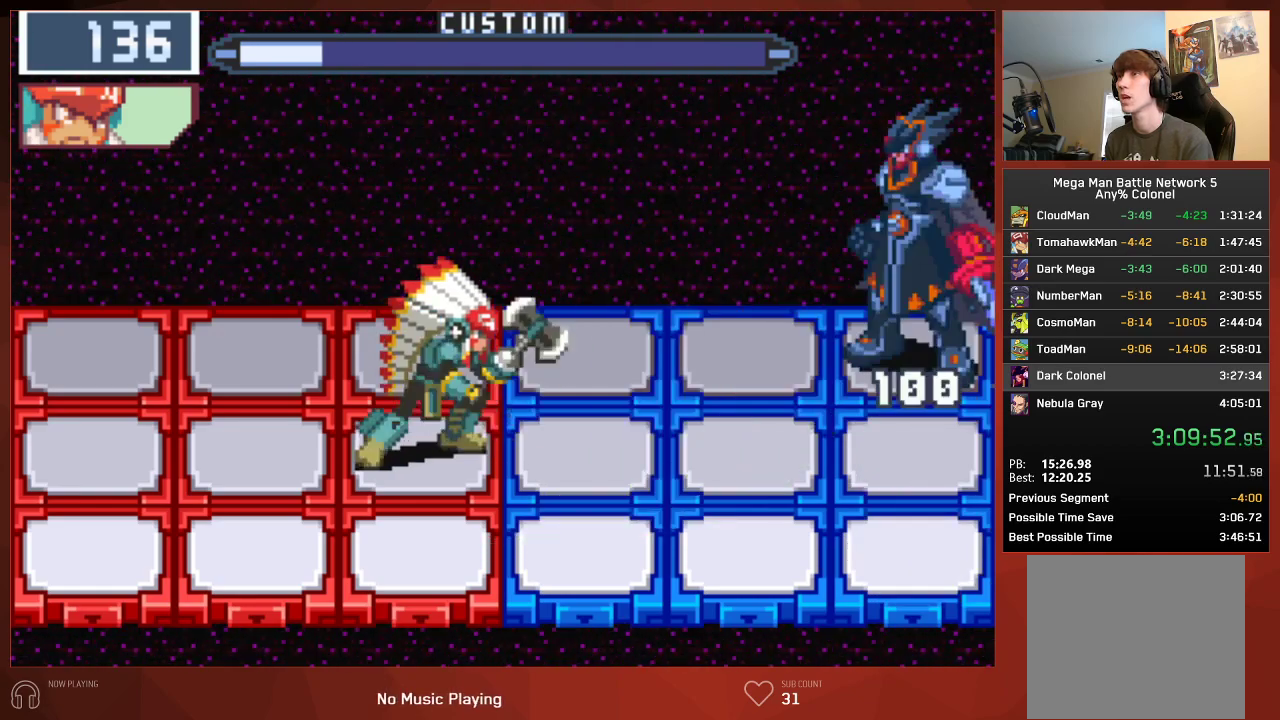
{"buttons": ["CIRCLE"], "left_stick": "center", "right_stick": "center", "events": []}
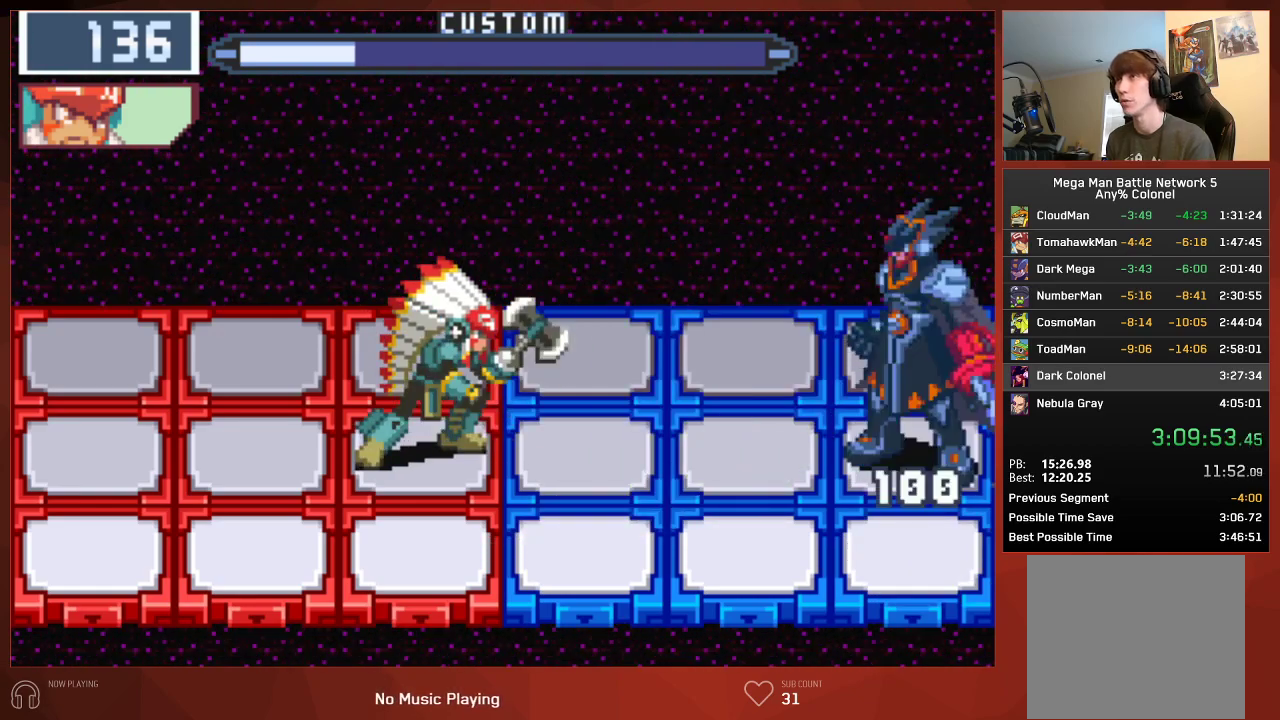
{"buttons": ["CIRCLE"], "left_stick": "center", "right_stick": "center", "events": []}
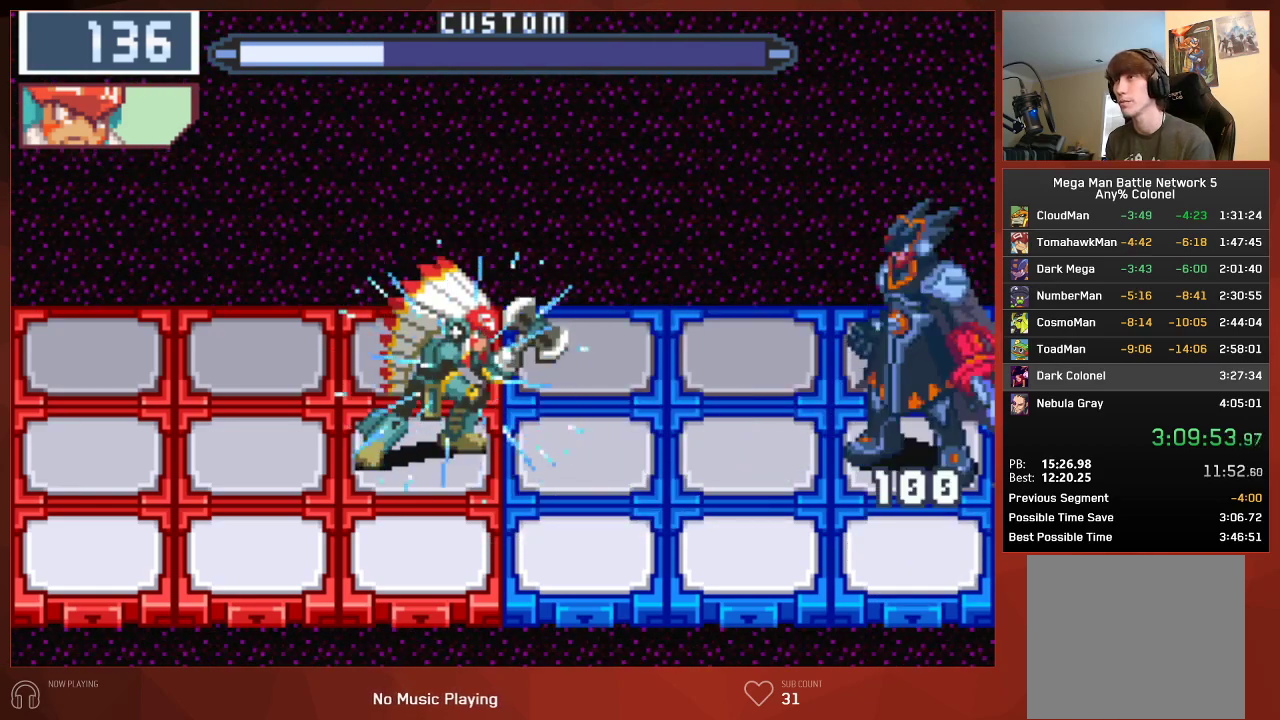
{"buttons": ["CIRCLE"], "left_stick": "center", "right_stick": "center", "events": [[383, "DPAD_DOWN", "down"], [500, "DPAD_DOWN", "up"]]}
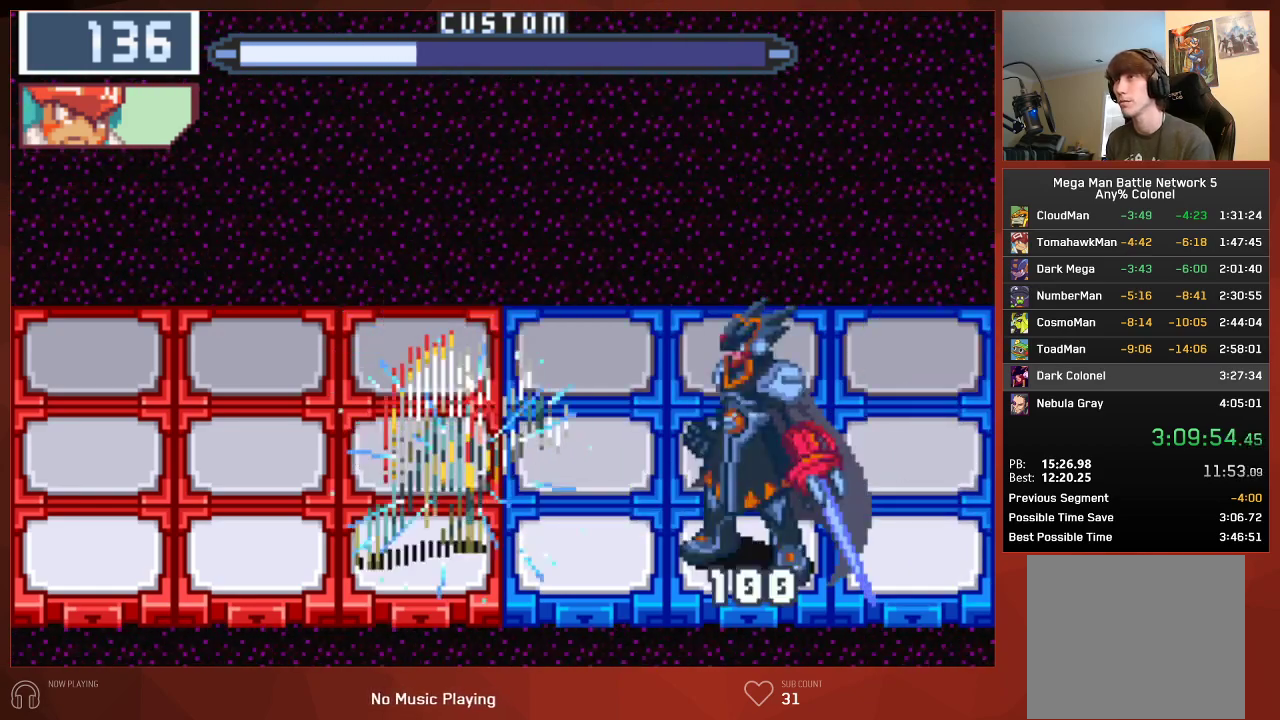
{"buttons": ["CIRCLE"], "left_stick": "center", "right_stick": "center", "events": [[217, "CIRCLE", "up"], [383, "CIRCLE", "down"]]}
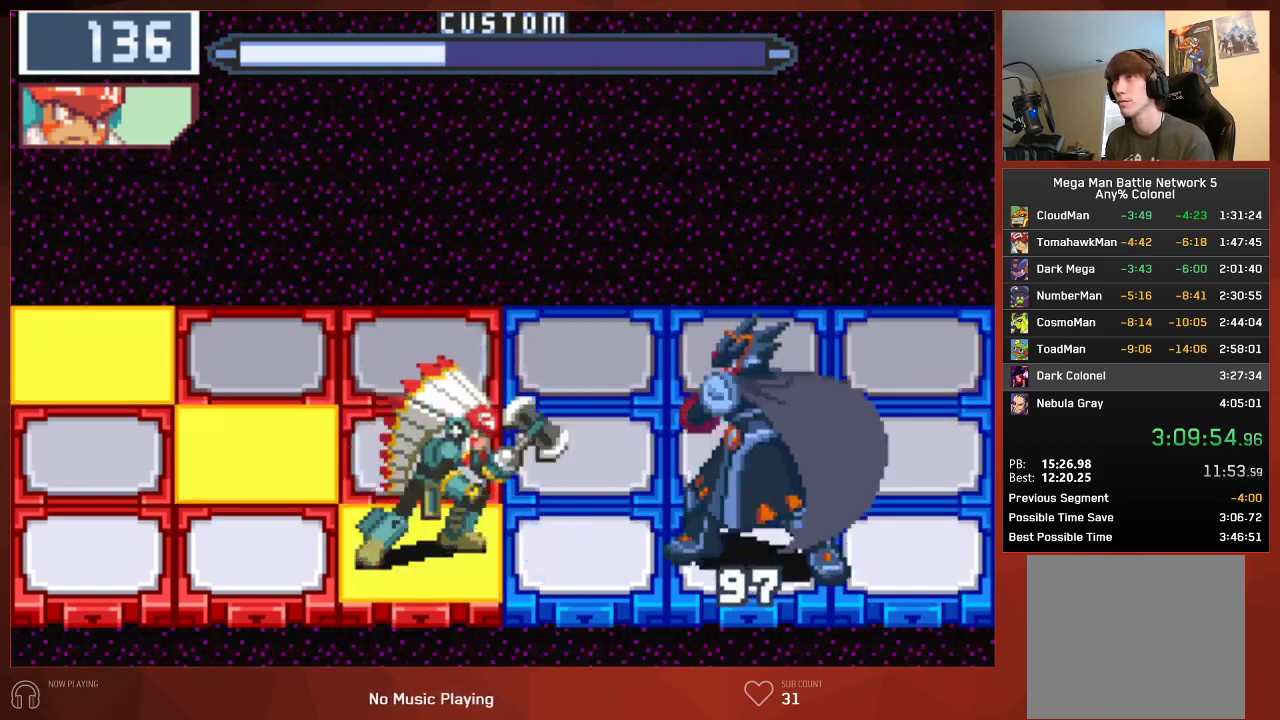
{"buttons": ["CIRCLE"], "left_stick": "center", "right_stick": "center", "events": [[167, "DPAD_UP", "down"], [283, "DPAD_UP", "up"]]}
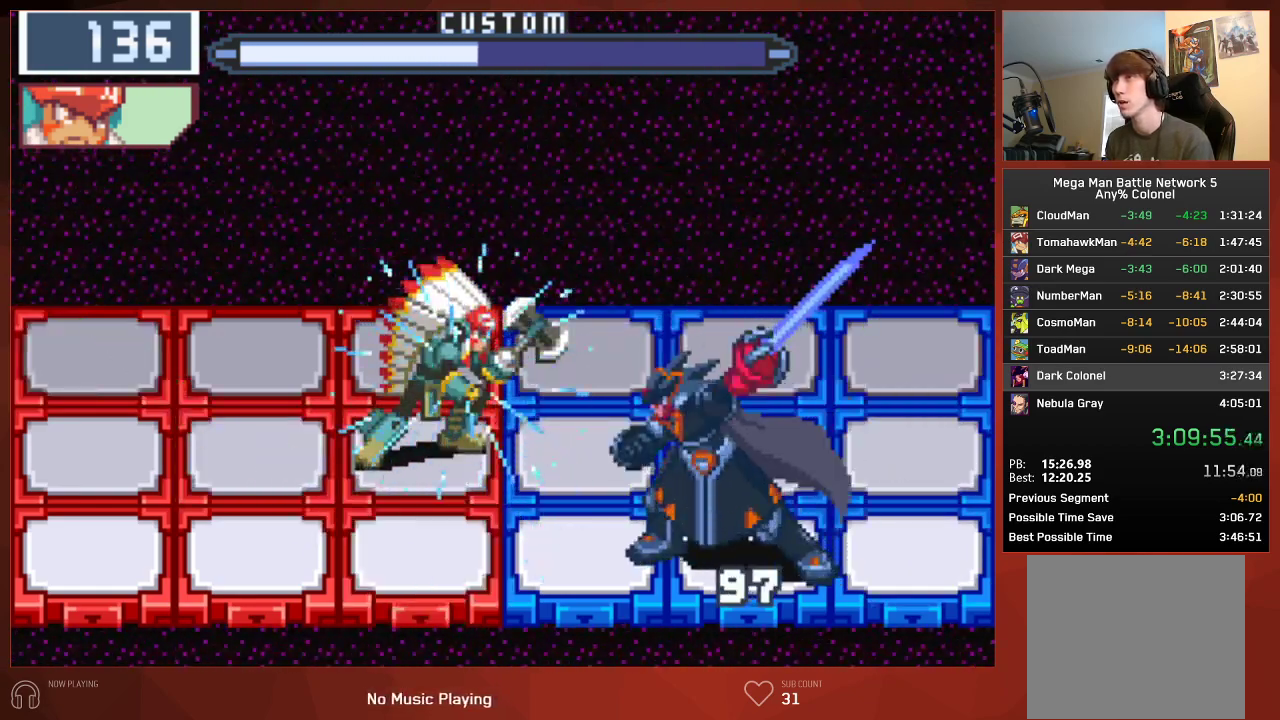
{"buttons": ["CIRCLE"], "left_stick": "center", "right_stick": "center", "events": [[117, "DPAD_DOWN", "down"], [233, "DPAD_DOWN", "up"]]}
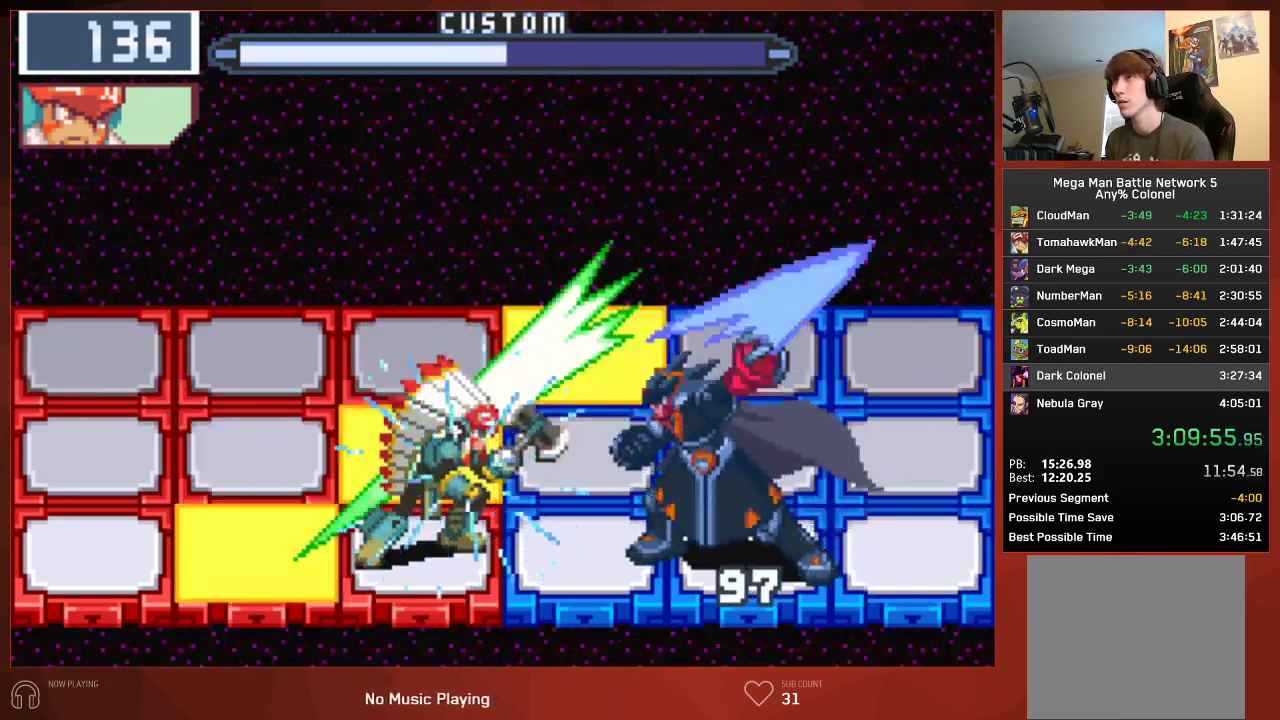
{"buttons": ["CIRCLE"], "left_stick": "center", "right_stick": "center", "events": []}
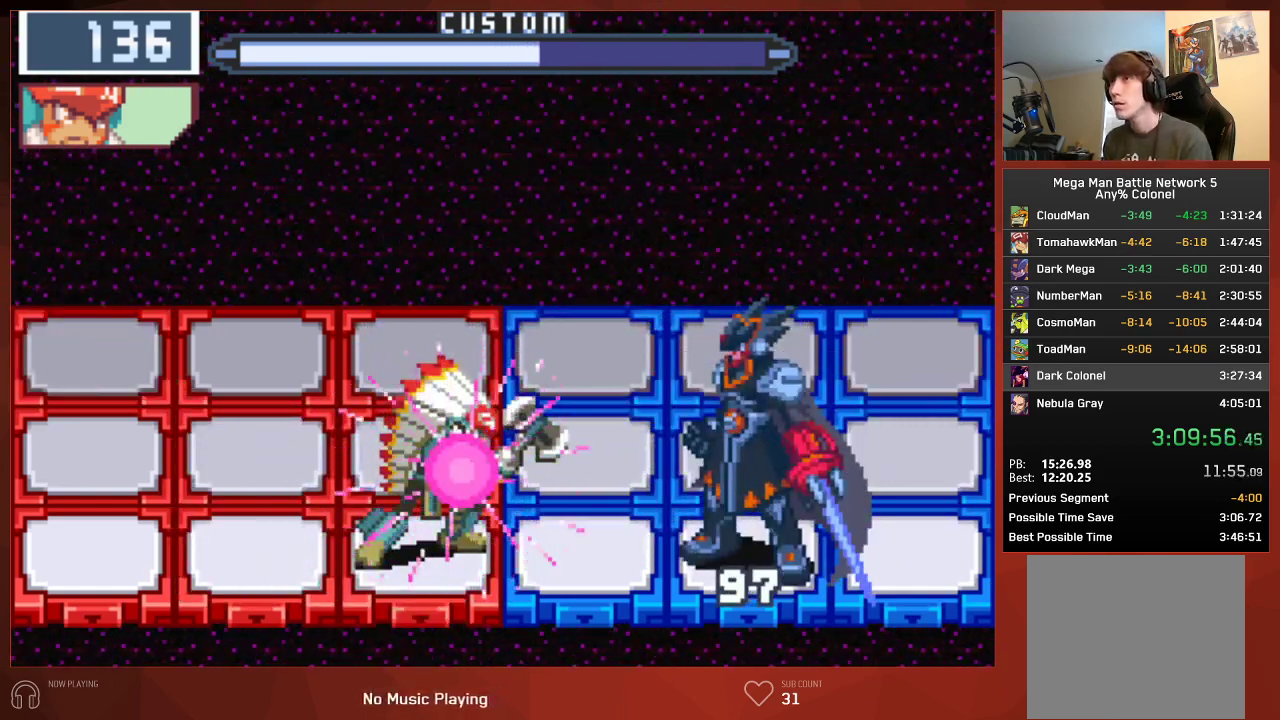
{"buttons": ["CIRCLE"], "left_stick": "center", "right_stick": "center", "events": [[133, "CIRCLE", "up"], [233, "CIRCLE", "down"]]}
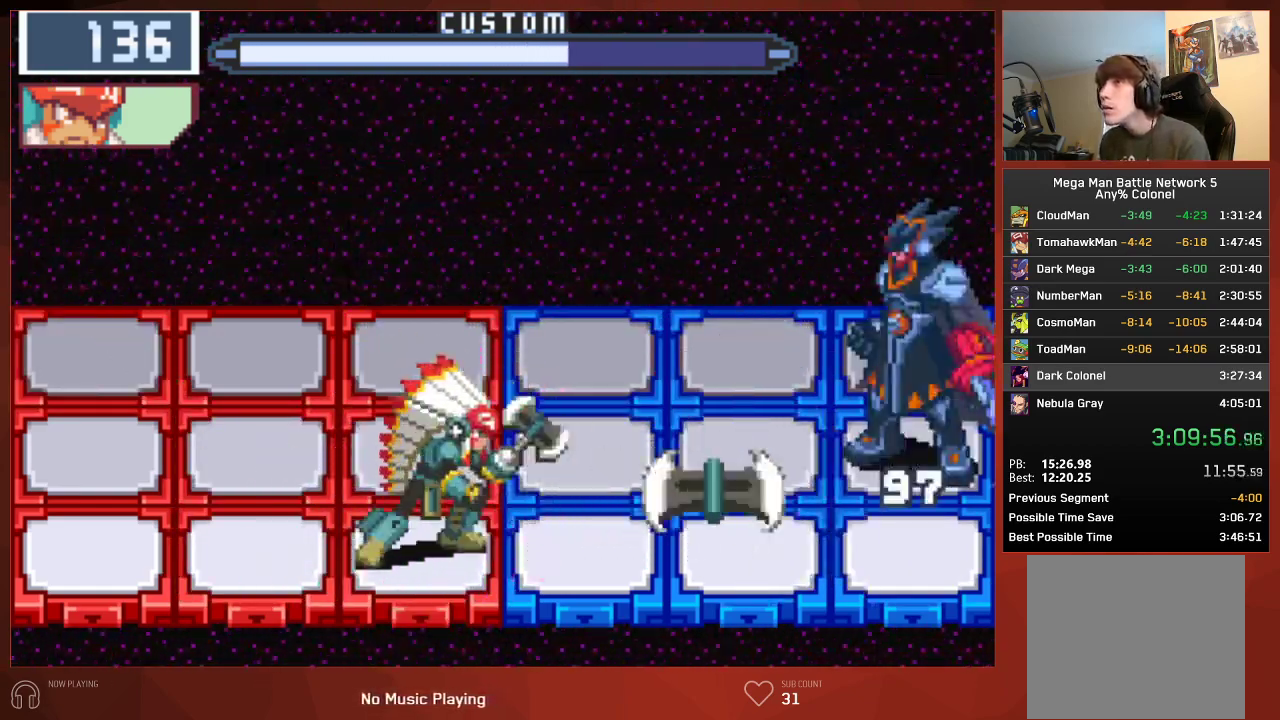
{"buttons": ["CIRCLE"], "left_stick": "center", "right_stick": "center", "events": []}
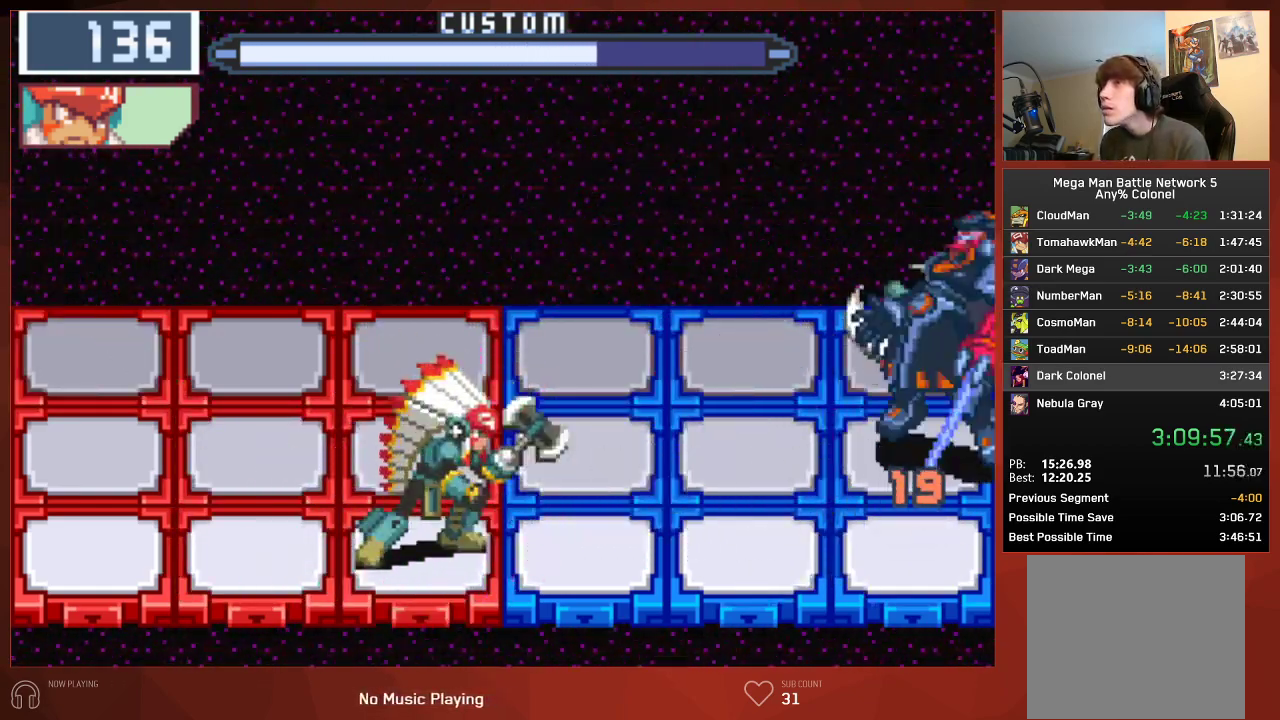
{"buttons": ["CIRCLE"], "left_stick": "center", "right_stick": "center", "events": []}
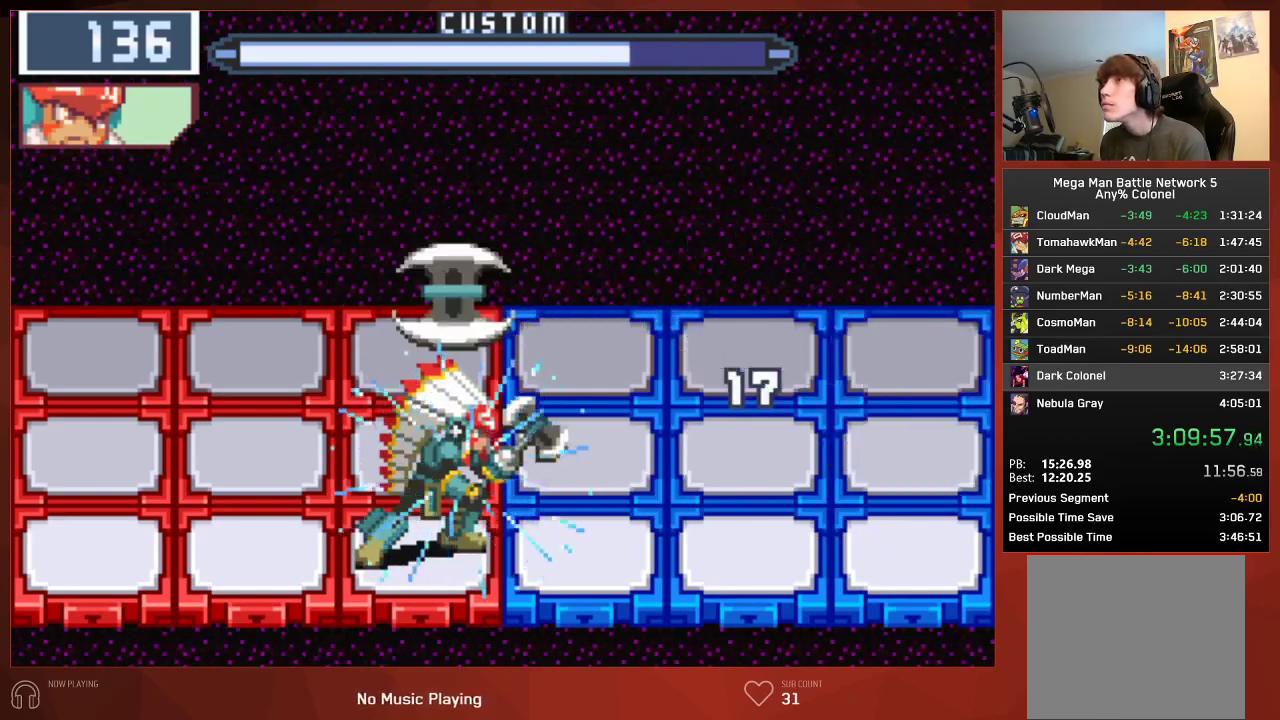
{"buttons": ["CIRCLE"], "left_stick": "center", "right_stick": "center", "events": []}
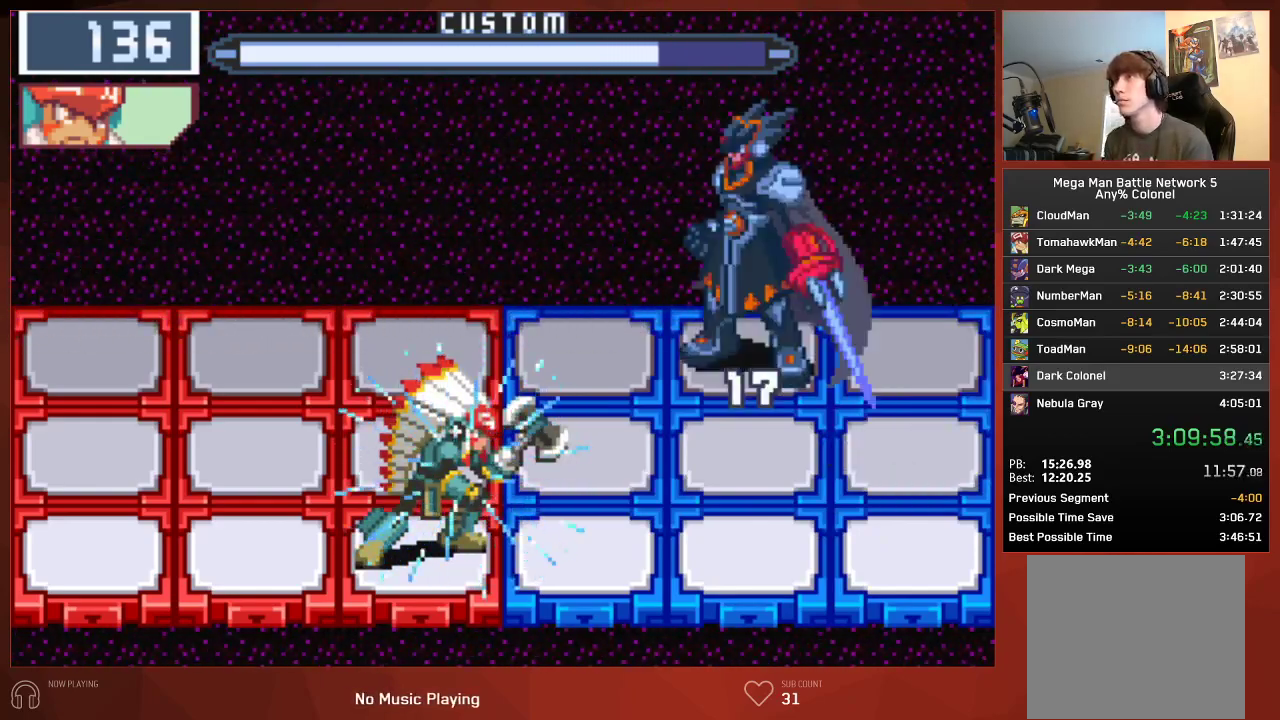
{"buttons": ["CIRCLE"], "left_stick": "center", "right_stick": "center", "events": []}
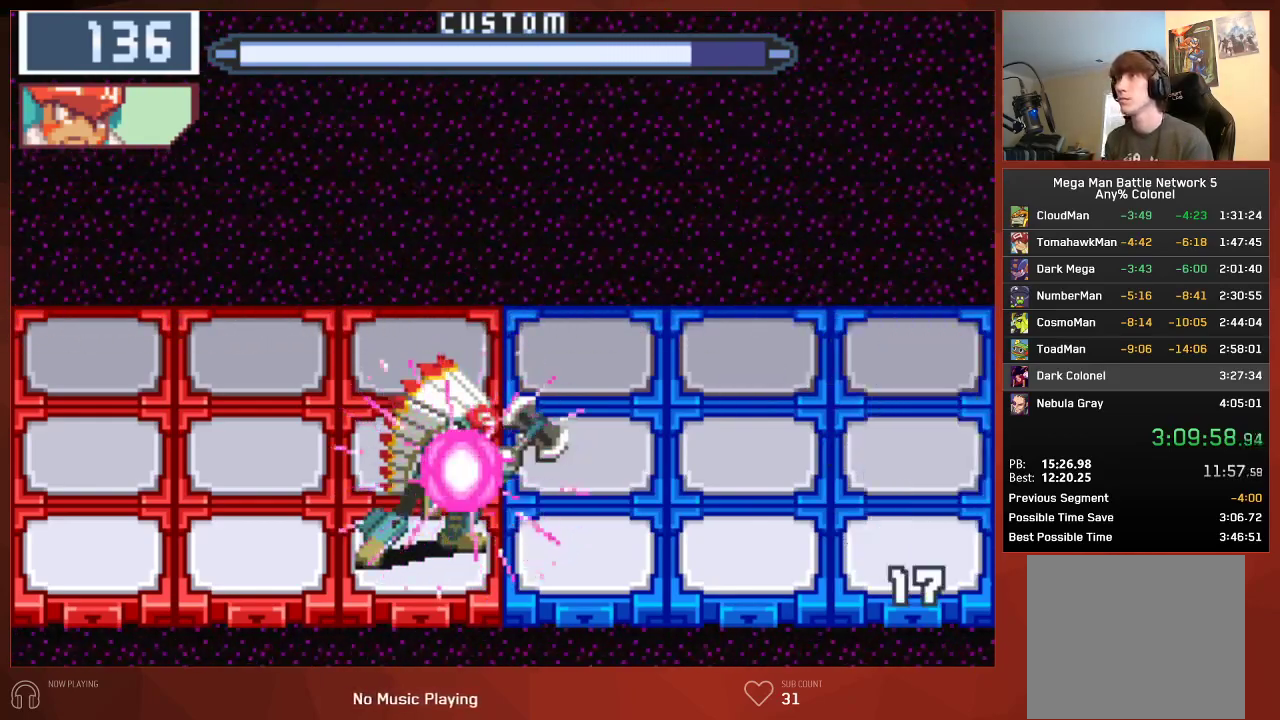
{"buttons": ["CIRCLE"], "left_stick": "center", "right_stick": "center", "events": [[33, "CIRCLE", "up"], [167, "CIRCLE", "down"]]}
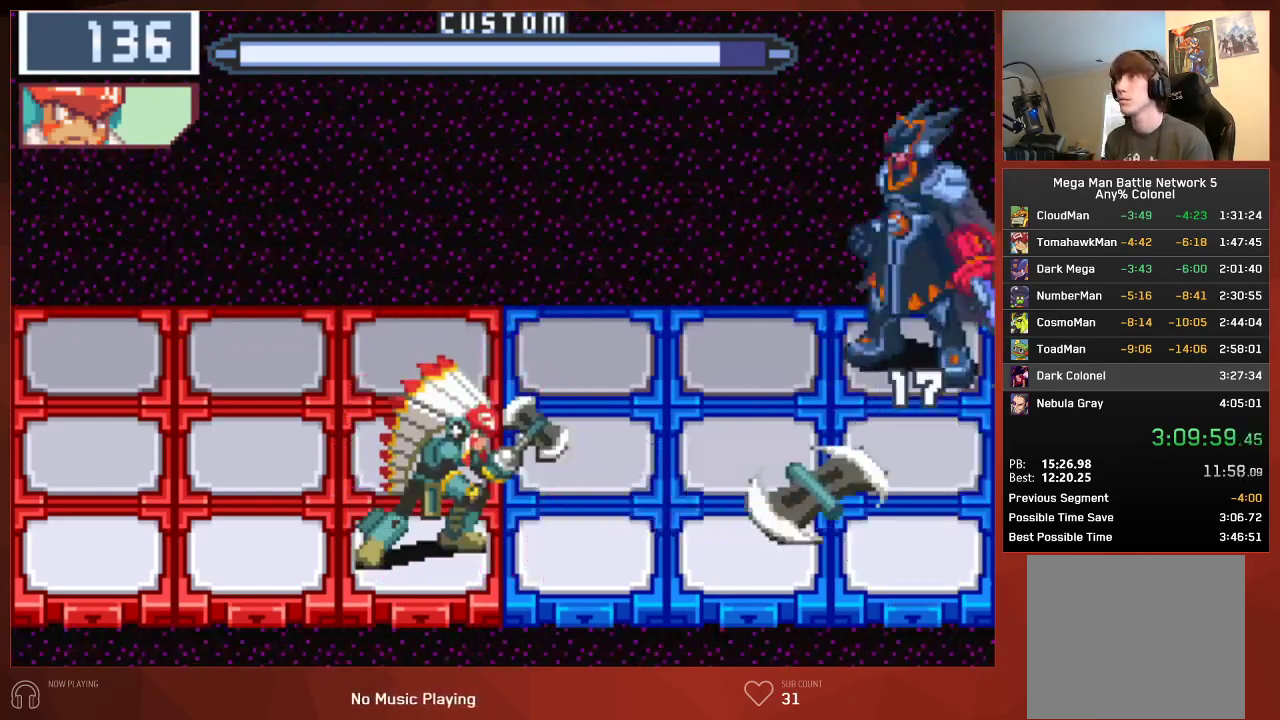
{"buttons": ["CIRCLE"], "left_stick": "center", "right_stick": "center", "events": []}
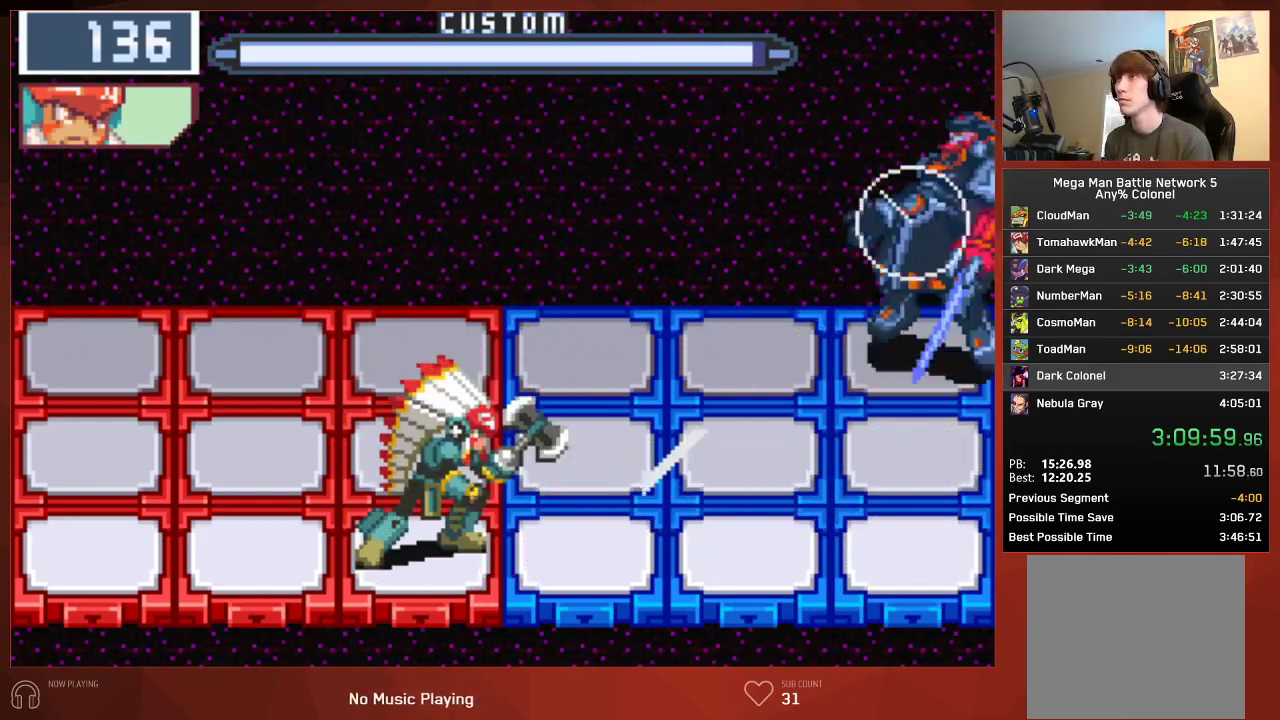
{"buttons": ["CROSS", "CIRCLE"], "left_stick": "center", "right_stick": "center"}
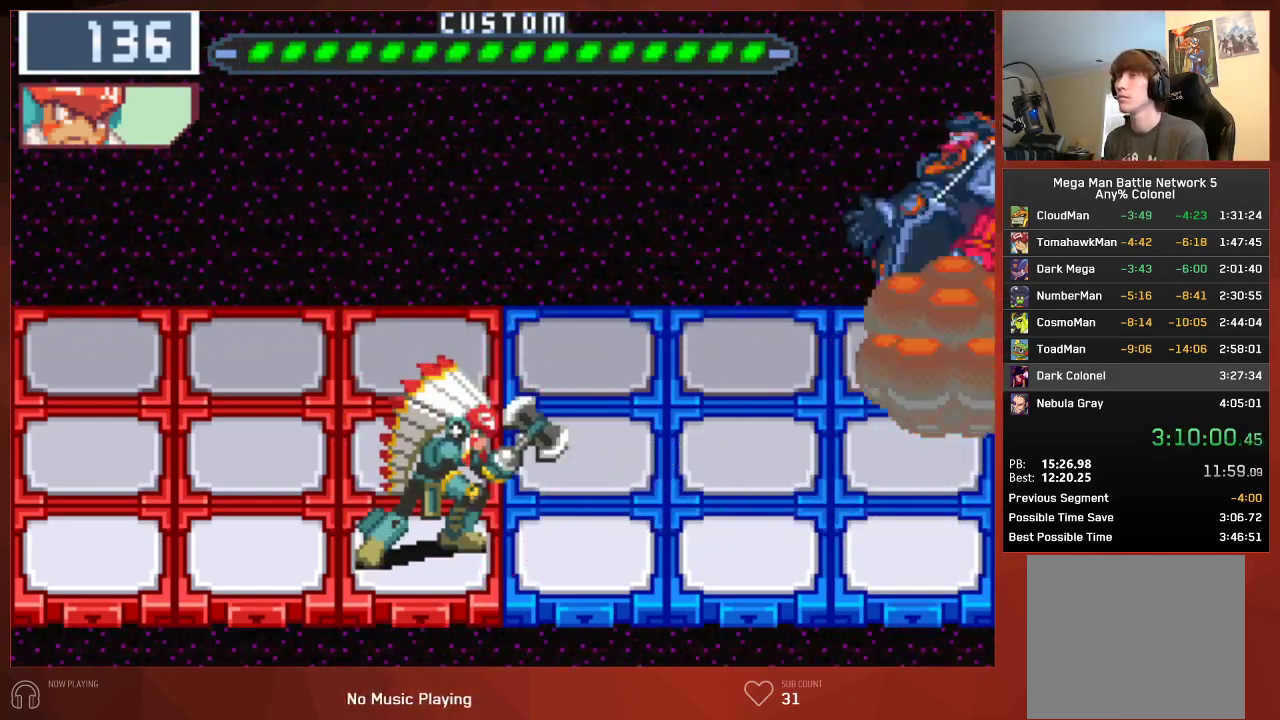
{"buttons": ["CIRCLE"], "left_stick": "center", "right_stick": "center"}
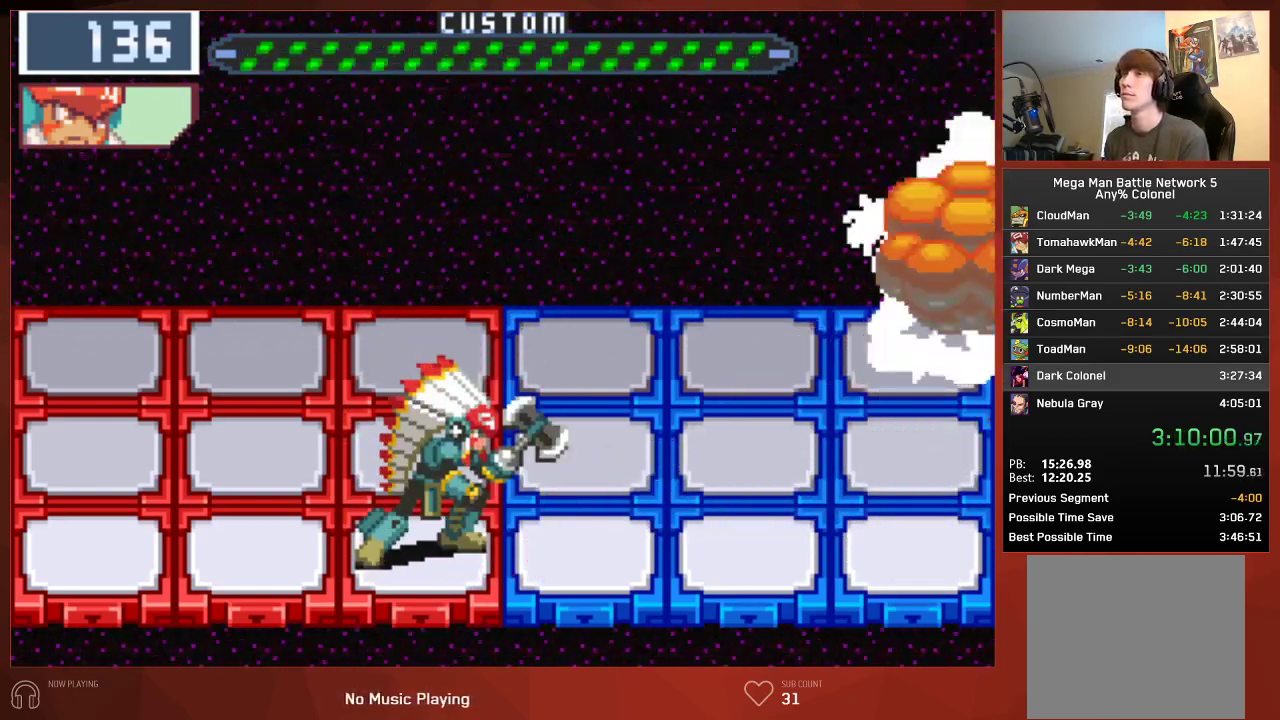
{"buttons": ["CROSS", "CIRCLE"], "left_stick": "center", "right_stick": "center"}
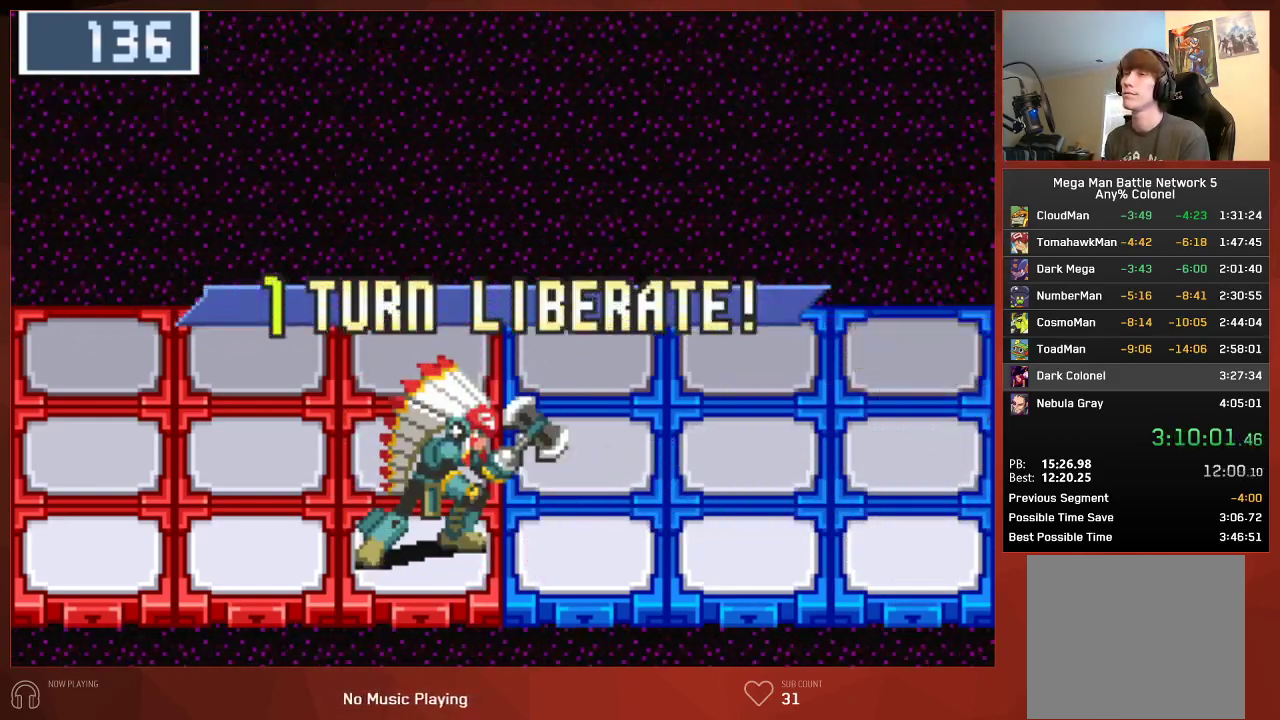
{"buttons": ["CIRCLE"], "left_stick": "center", "right_stick": "center"}
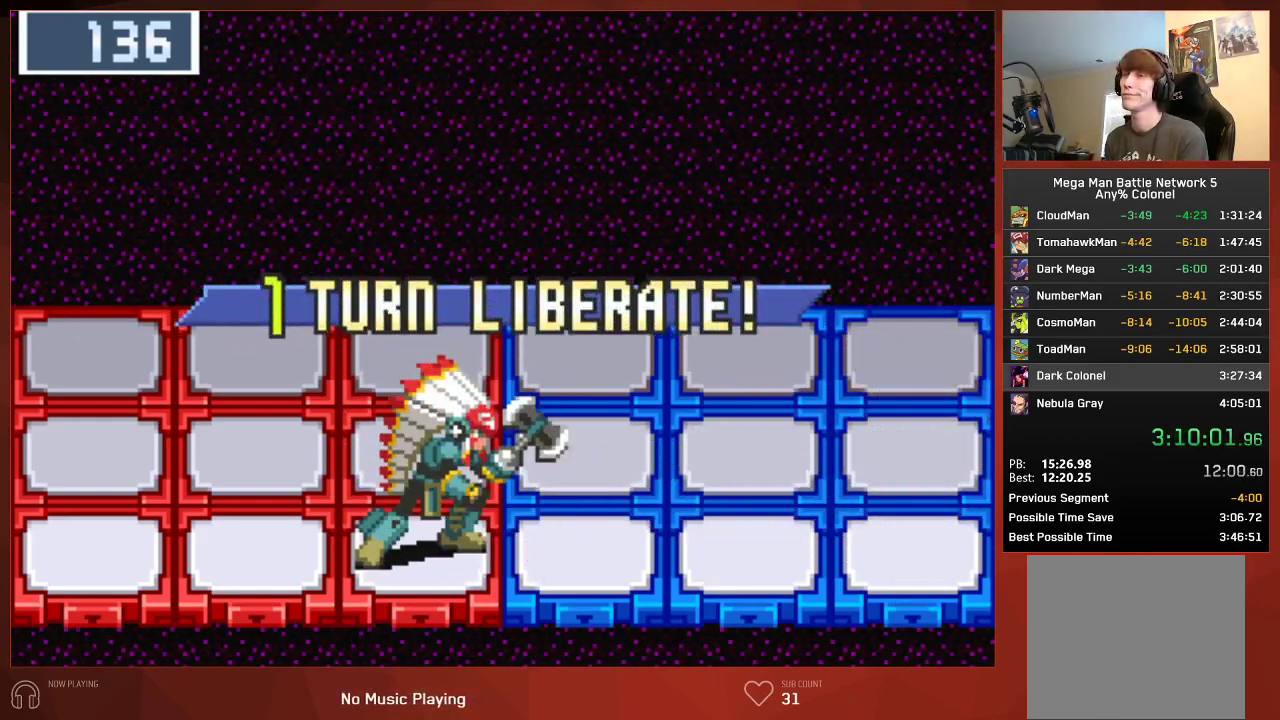
{"buttons": ["CIRCLE"], "left_stick": "center", "right_stick": "center", "events": []}
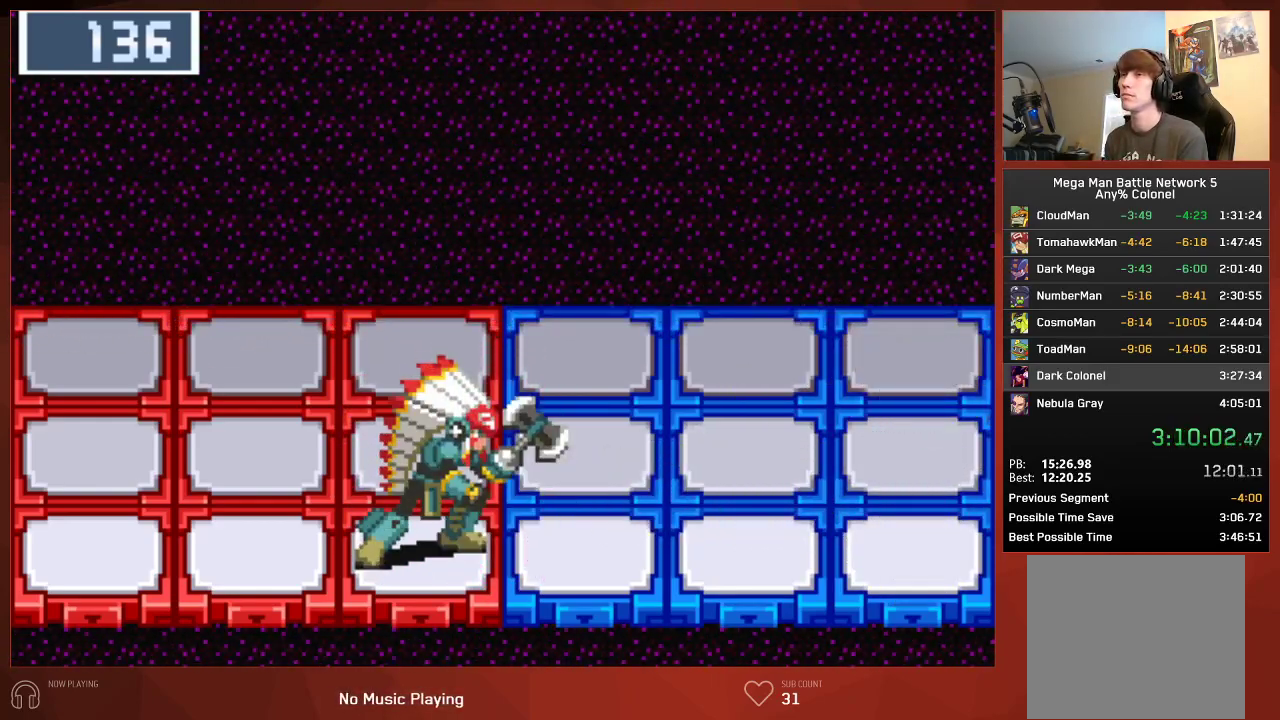
{"buttons": ["CIRCLE"], "left_stick": "center", "right_stick": "center", "events": []}
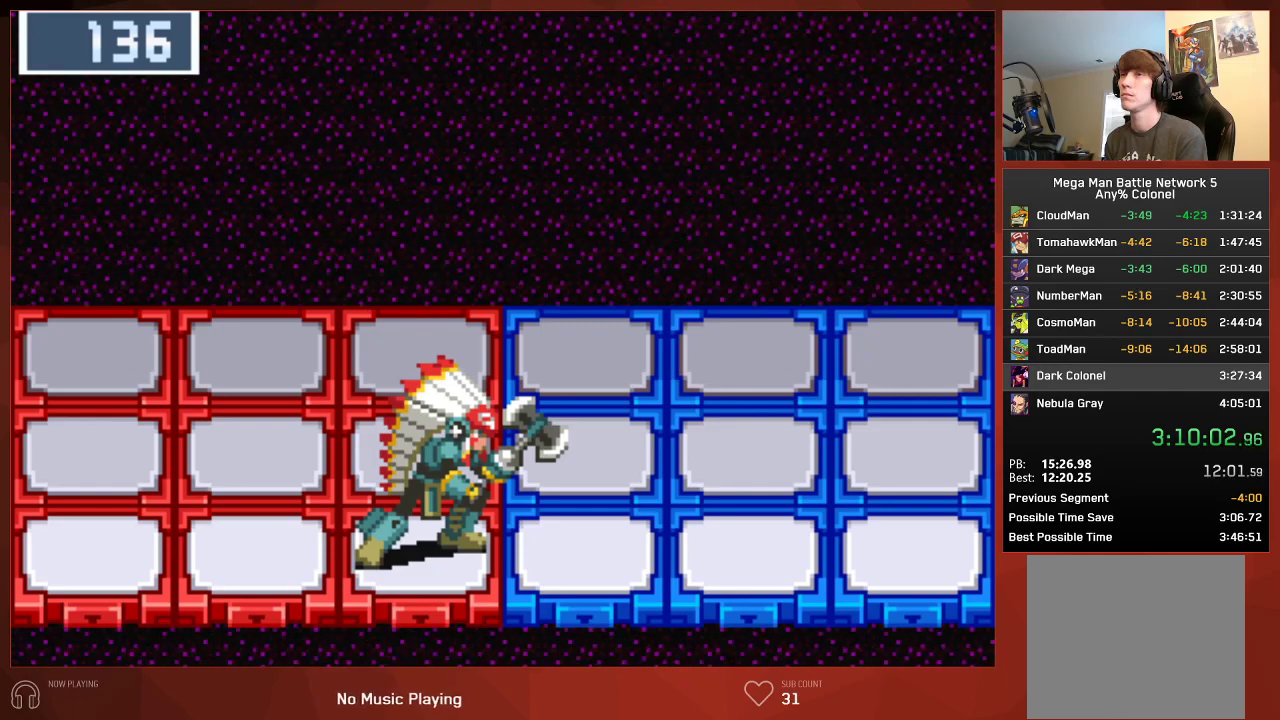
{"buttons": ["CIRCLE"], "left_stick": "center", "right_stick": "center", "events": []}
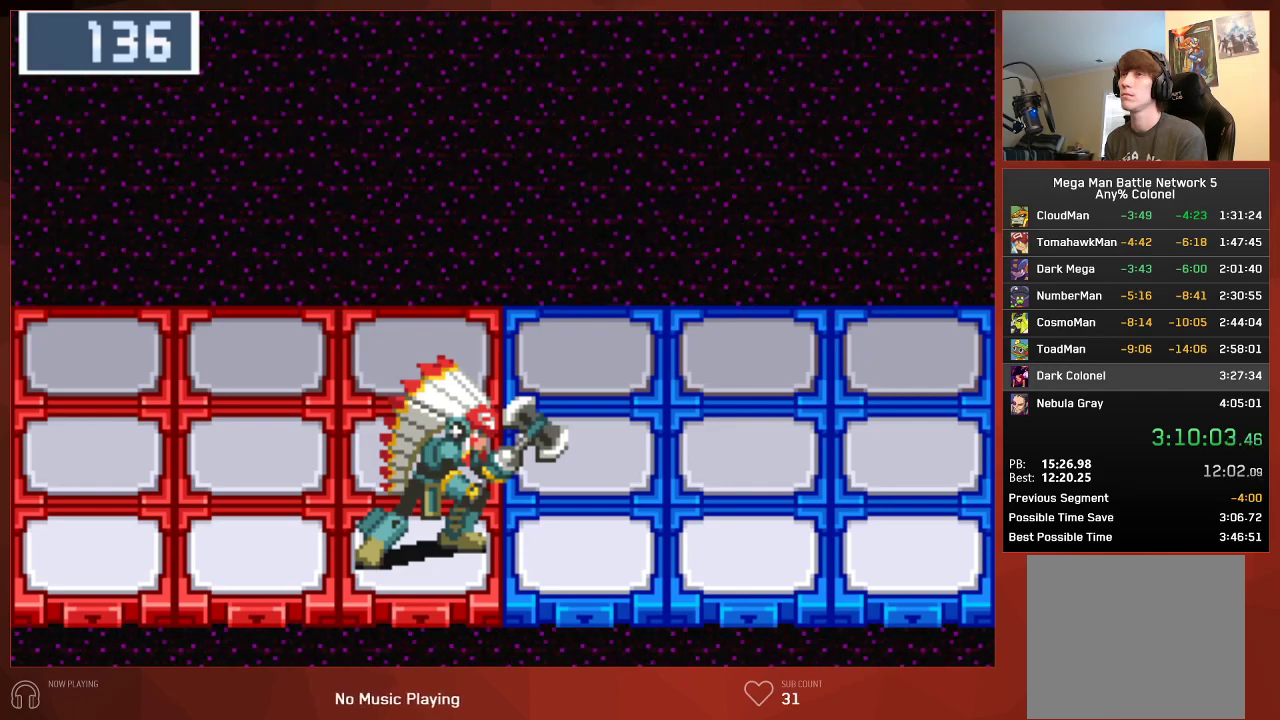
{"buttons": ["CROSS", "CIRCLE"], "left_stick": "center", "right_stick": "center"}
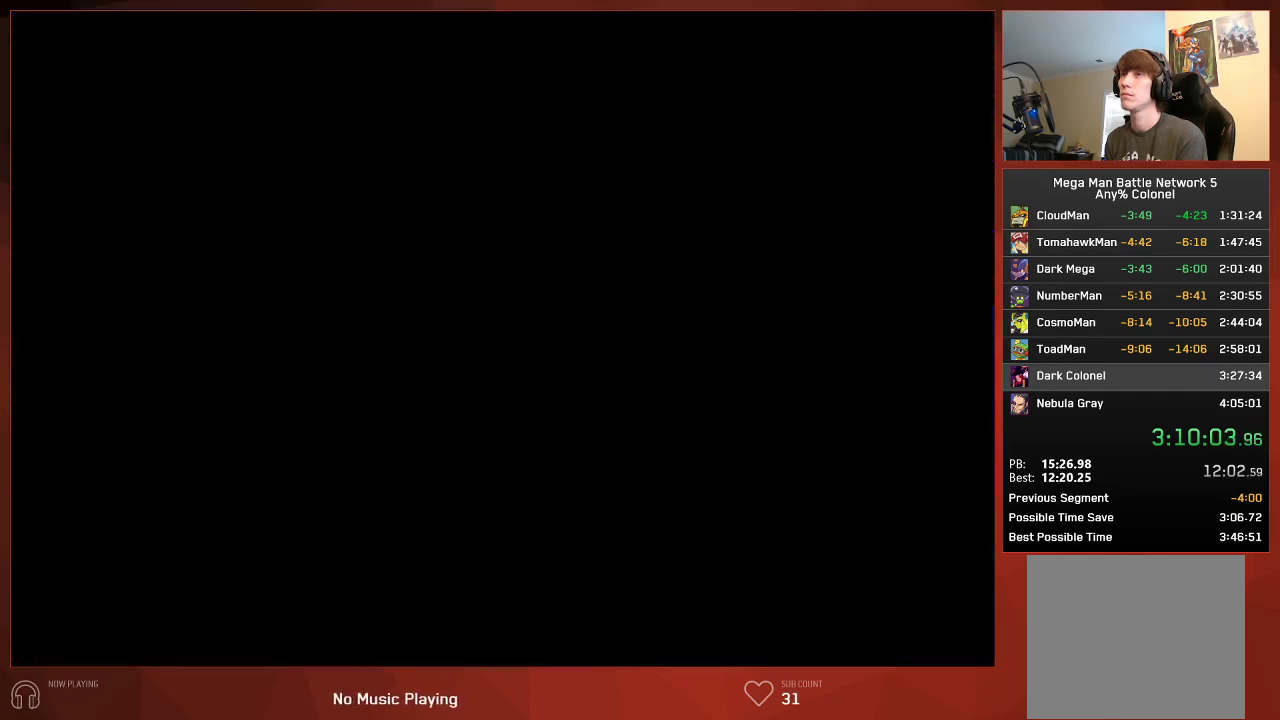
{"buttons": ["CROSS", "CIRCLE"], "left_stick": "center", "right_stick": "center", "events": []}
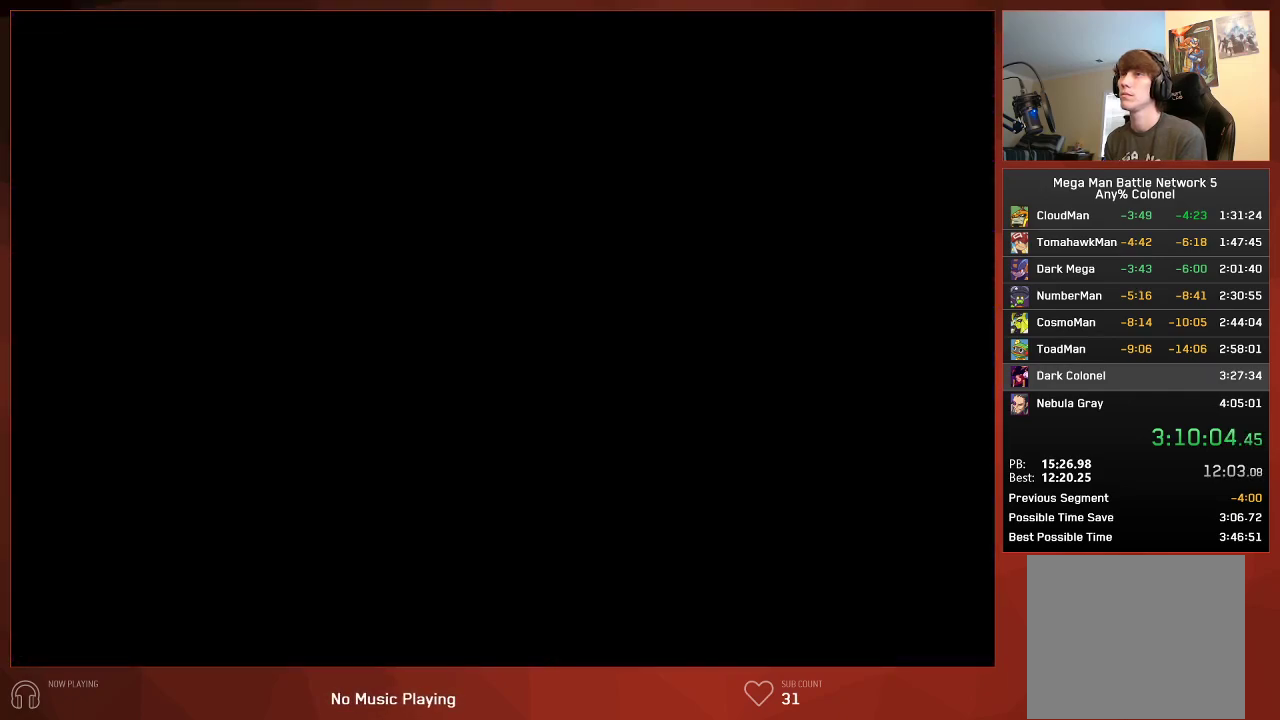
{"buttons": ["CIRCLE"], "left_stick": "center", "right_stick": "center"}
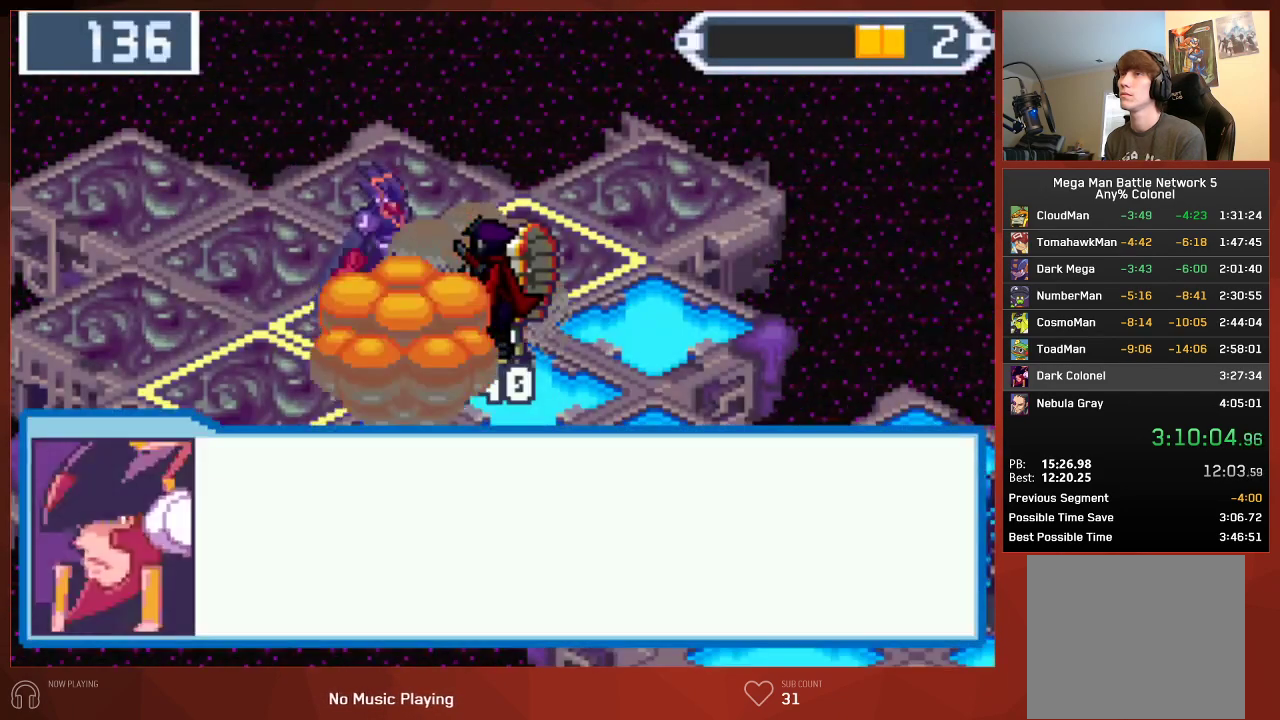
{"buttons": ["CROSS", "CIRCLE"], "left_stick": "center", "right_stick": "center"}